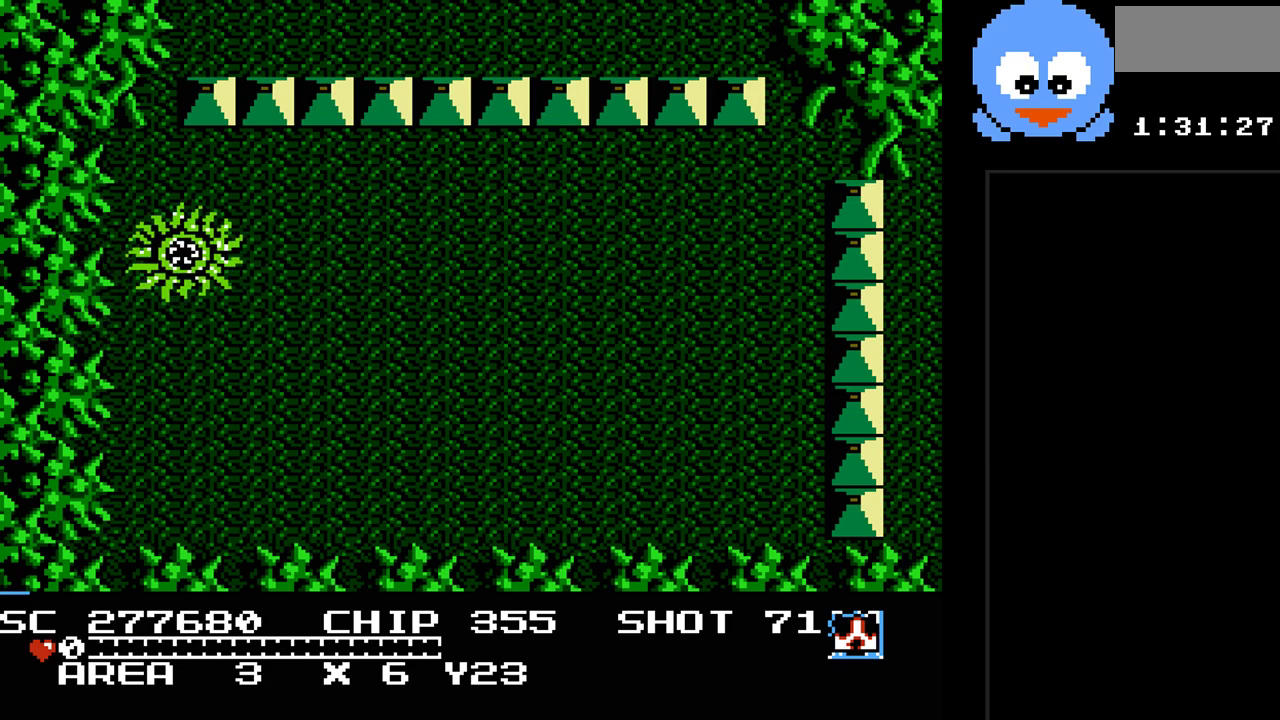
Gameplay with a controller (Nintendo layout); each line is a JSON object with the inputs held at the frame after it. "events" lists button and stick changes between this image and that frame as [ms after this image, input, new state], when the widget could be followed in between. Not read: L3 R3.
{"buttons": [], "events": []}
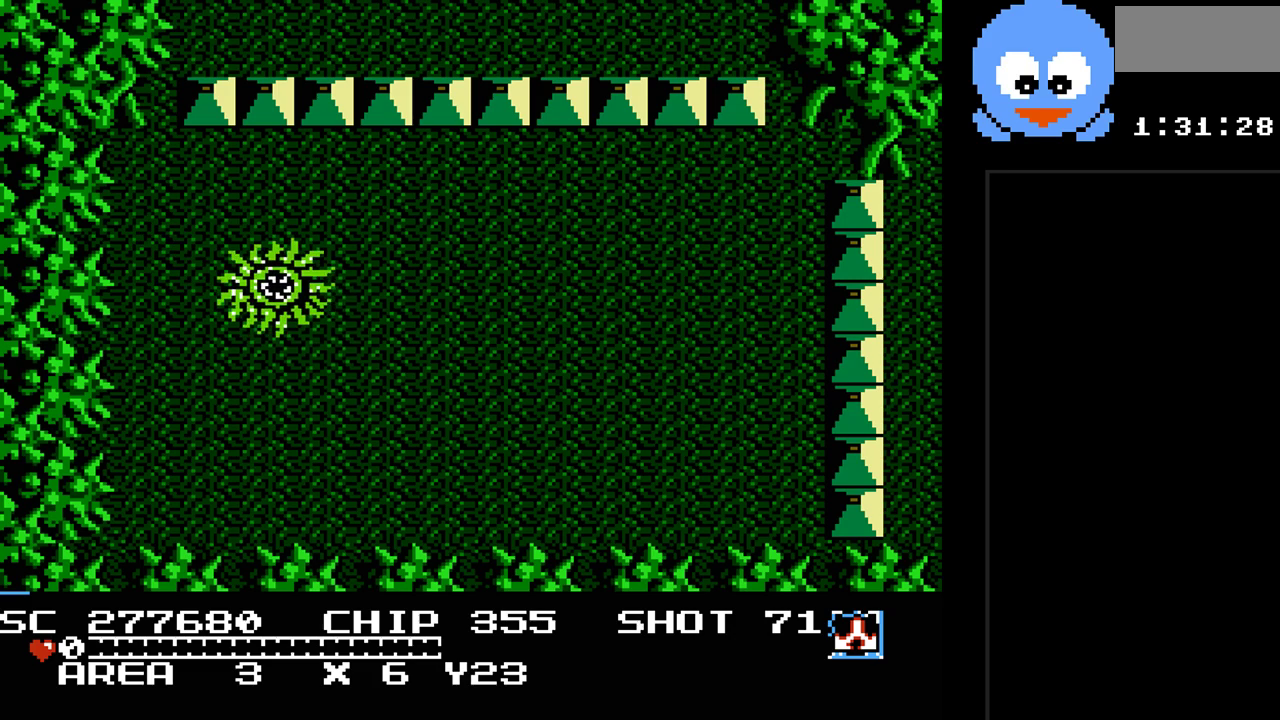
{"buttons": [], "events": []}
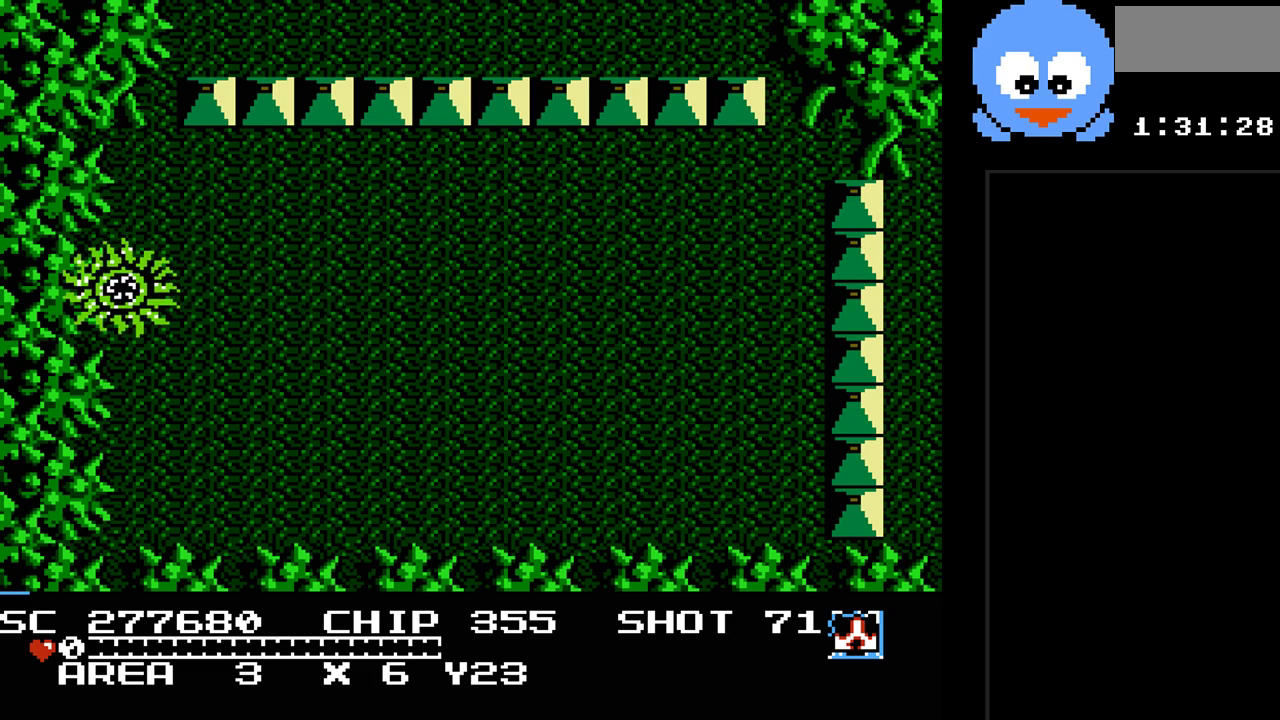
{"buttons": [], "events": []}
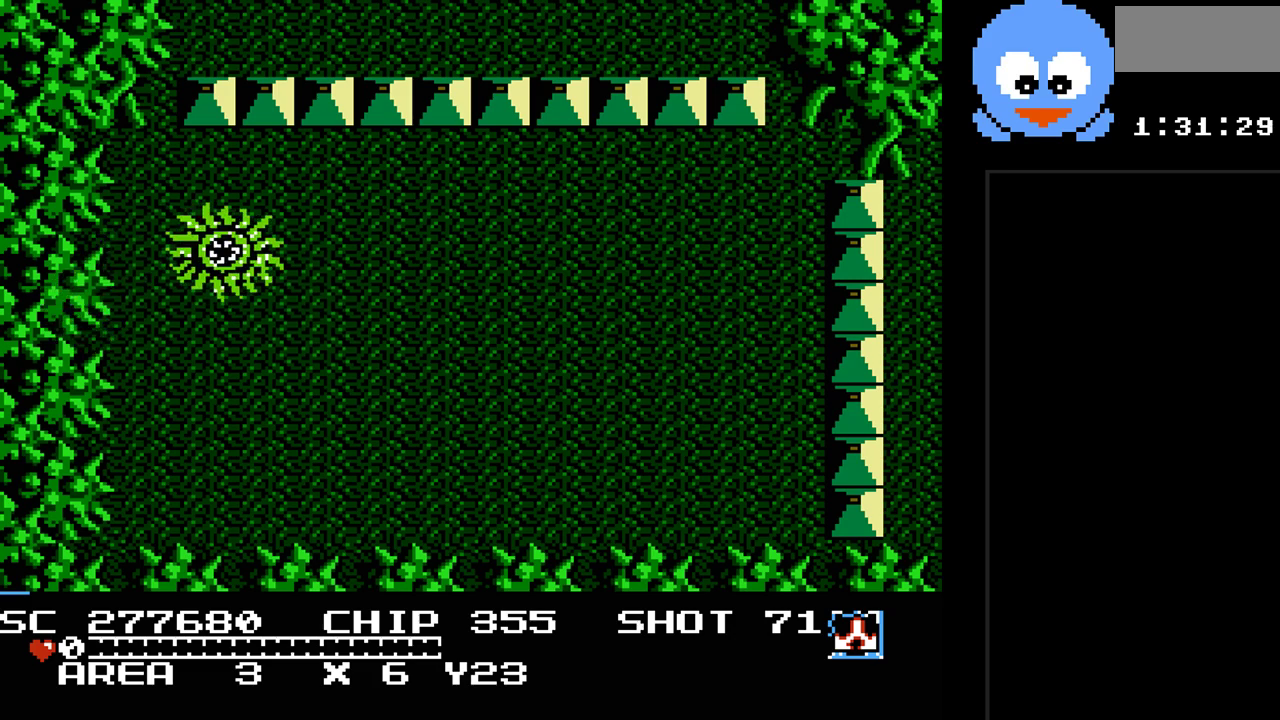
{"buttons": [], "events": [[100, "START", "down"], [150, "START", "up"]]}
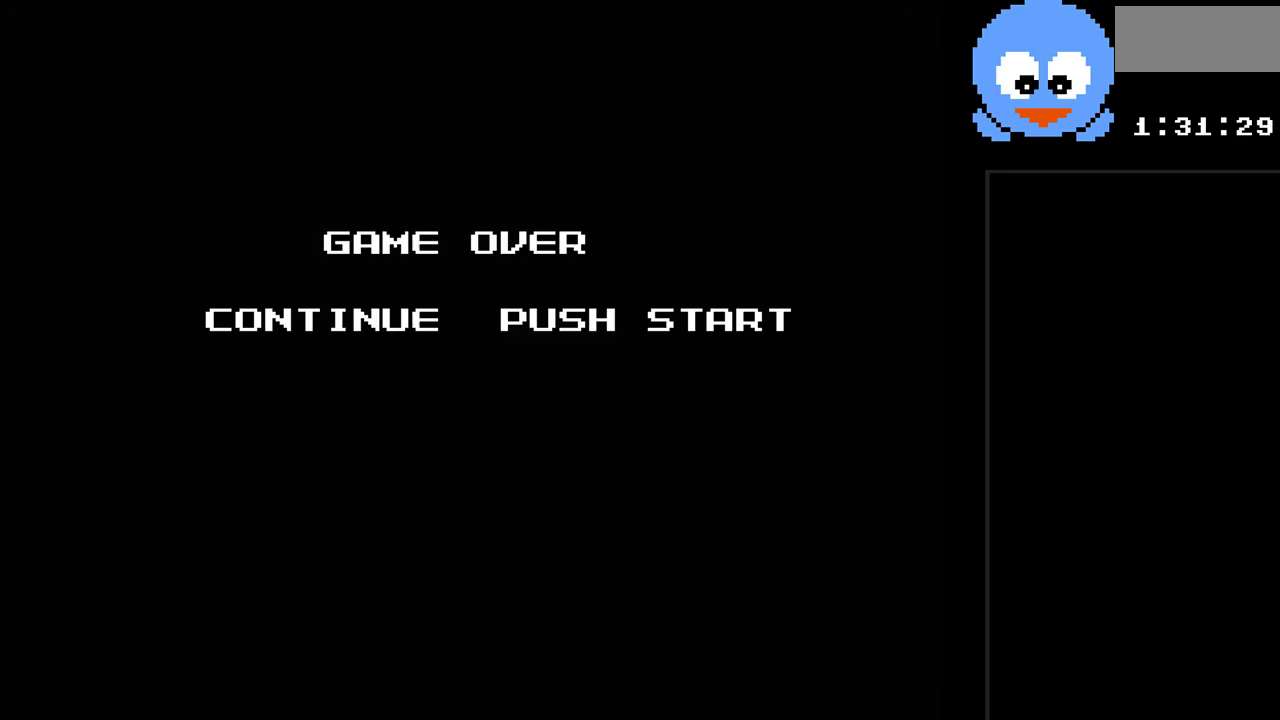
{"buttons": [], "events": []}
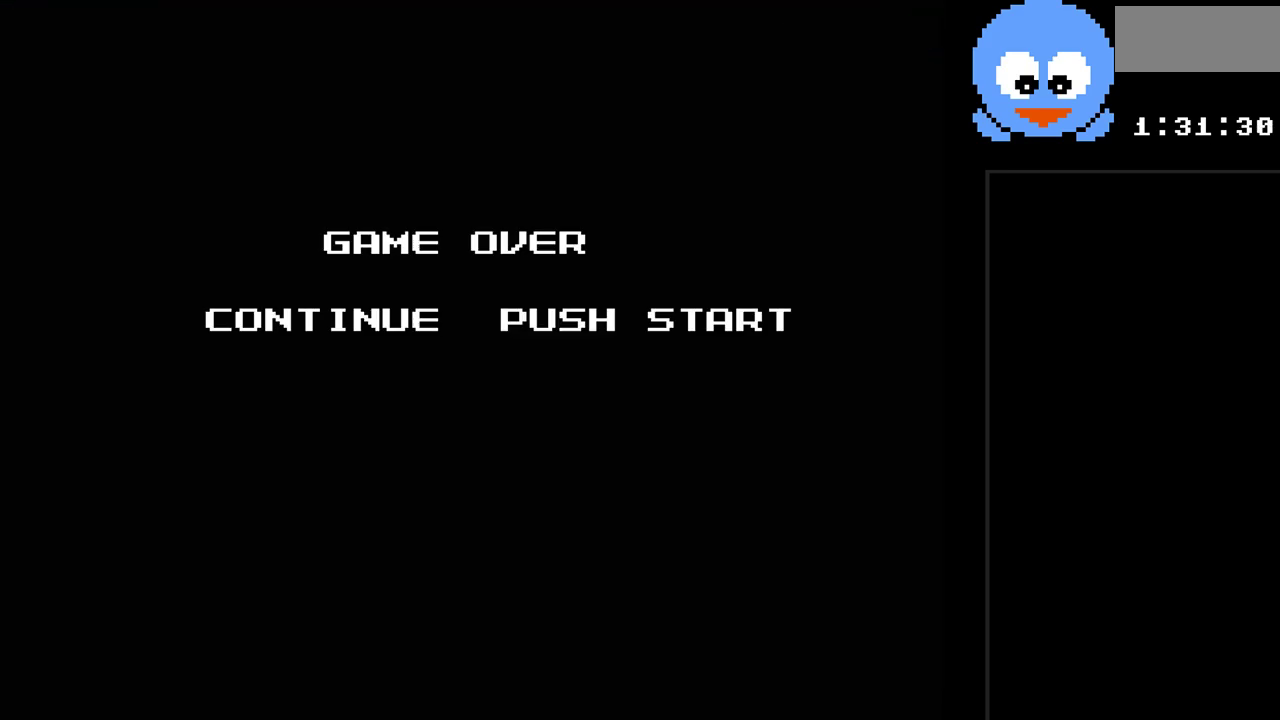
{"buttons": [], "events": []}
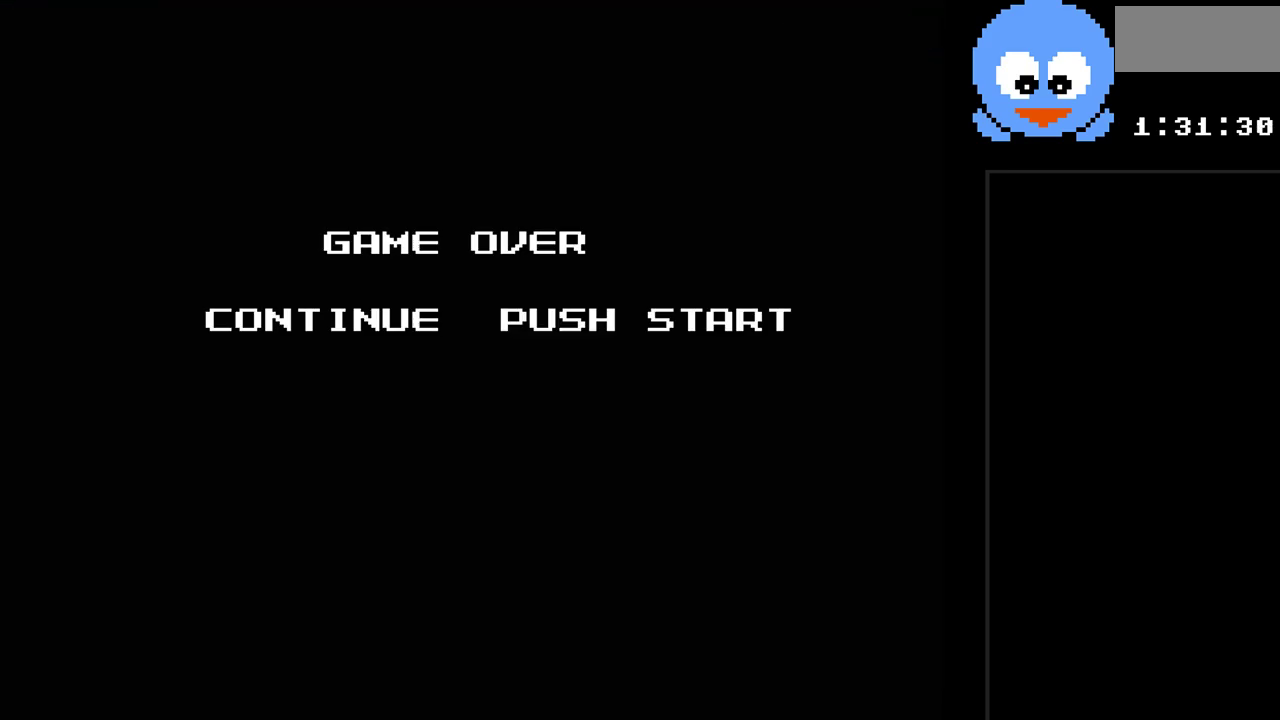
{"buttons": [], "events": []}
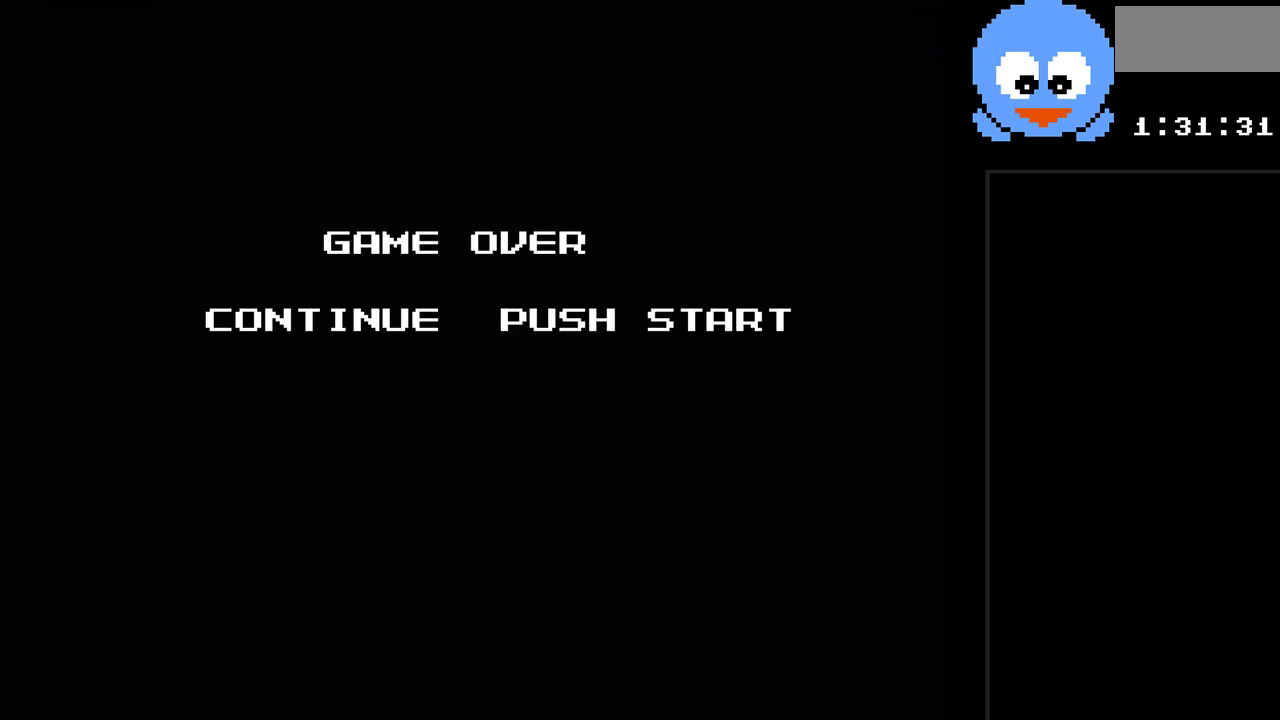
{"buttons": [], "events": []}
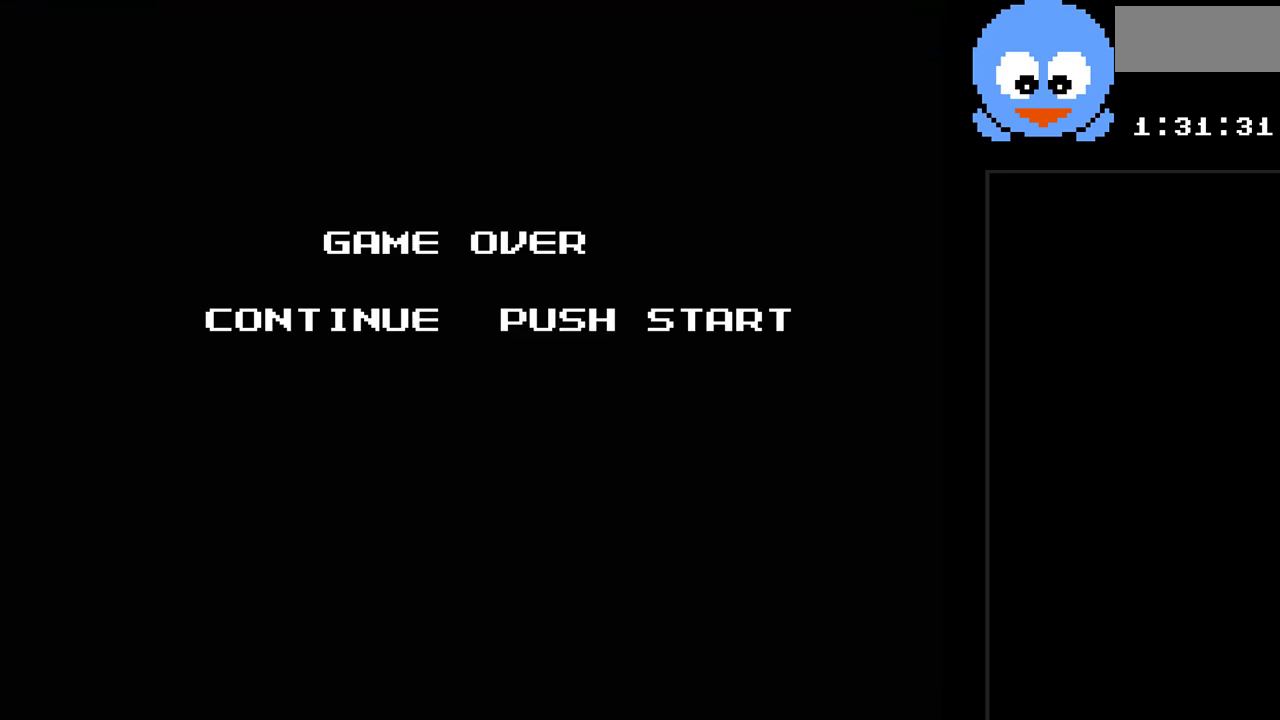
{"buttons": [], "events": []}
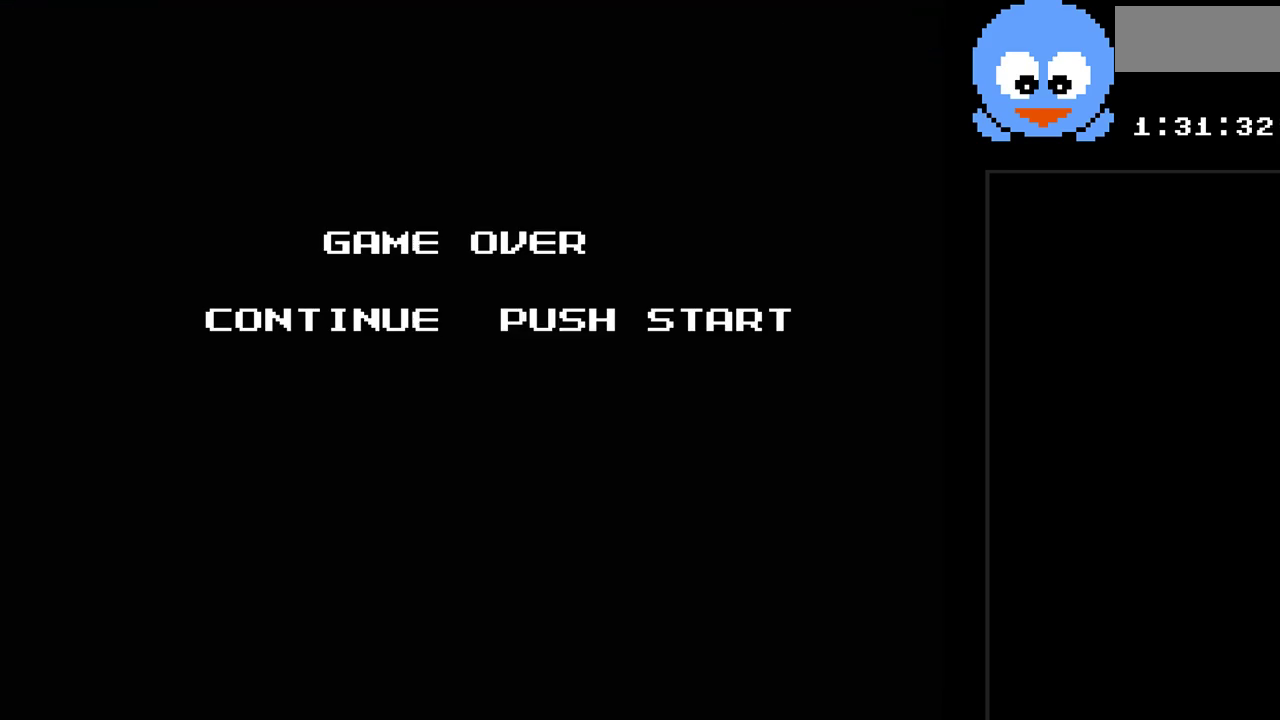
{"buttons": [], "events": [[200, "START", "down"], [283, "START", "up"]]}
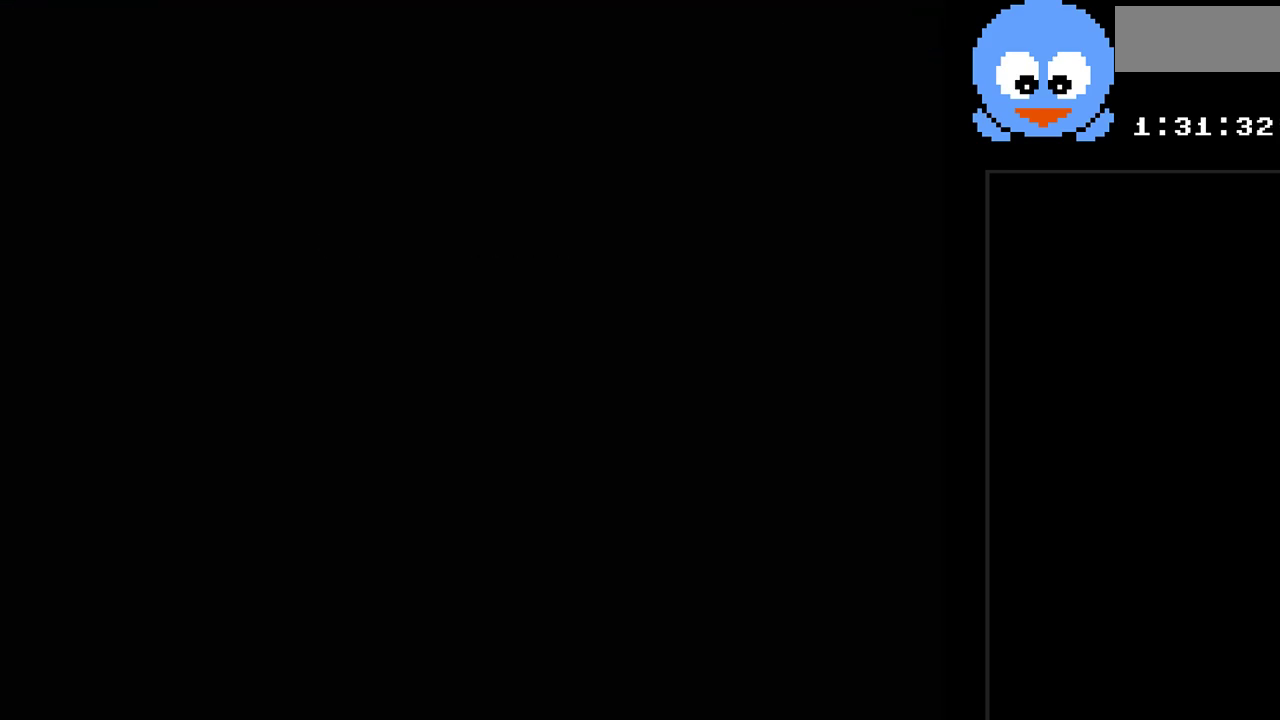
{"buttons": [], "events": []}
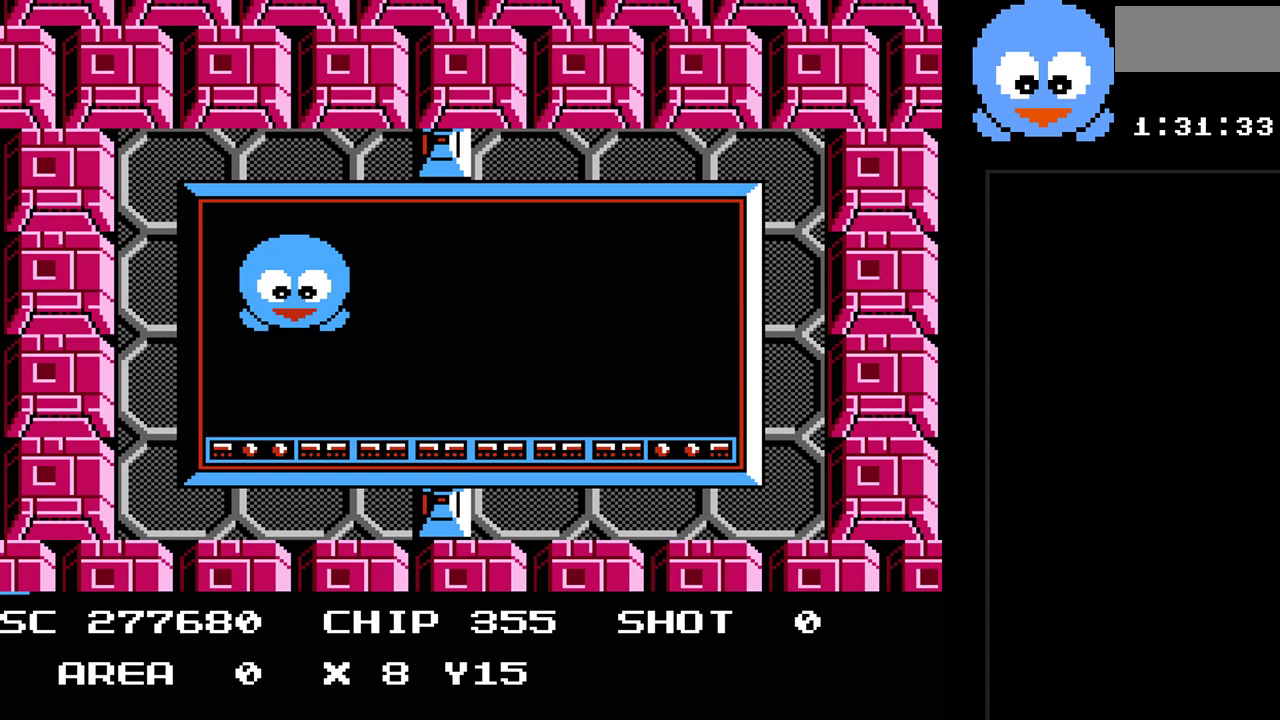
{"buttons": [], "events": []}
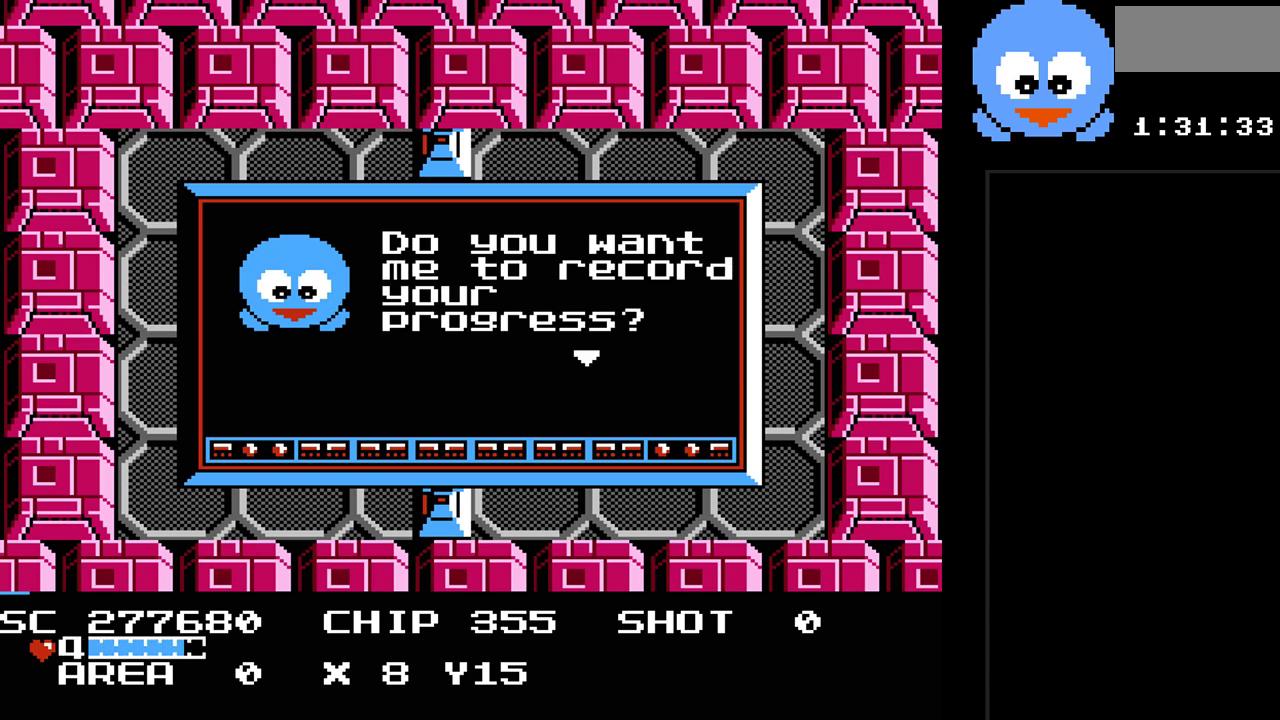
{"buttons": ["Y"], "events": [[233, "Y", "down"]]}
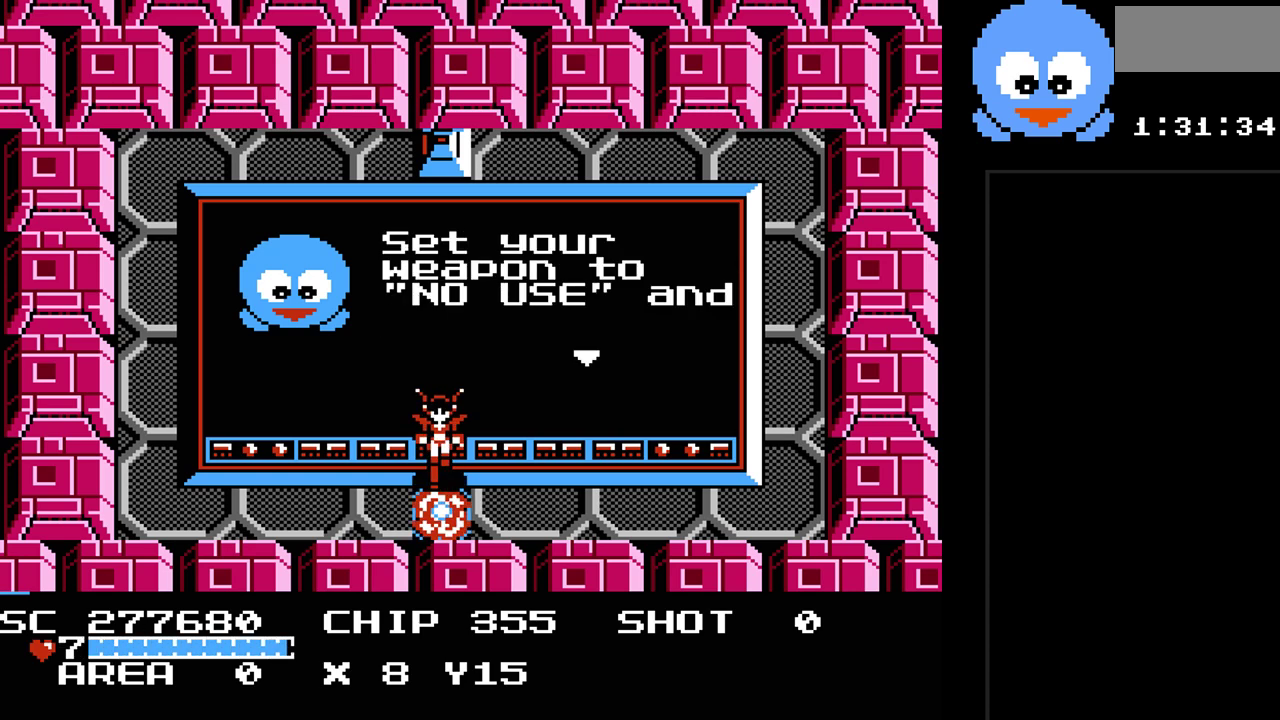
{"buttons": [], "events": [[300, "Y", "up"]]}
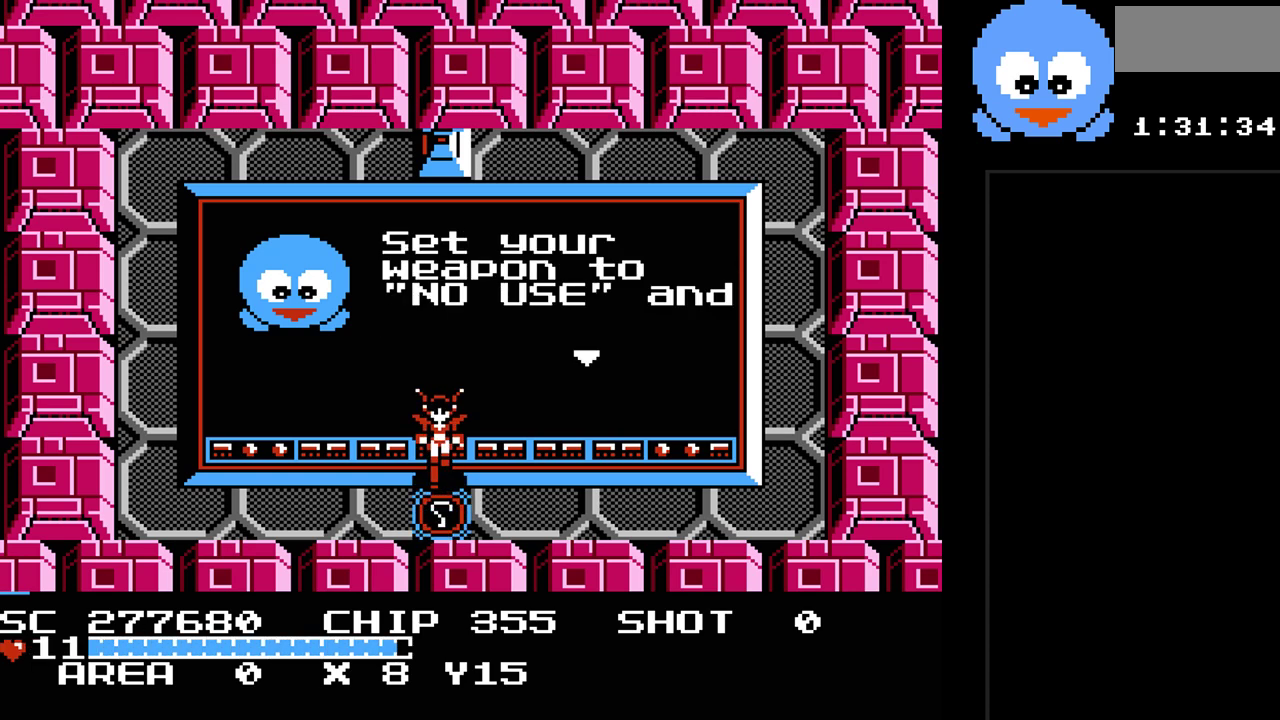
{"buttons": [], "events": [[183, "DPAD_DOWN", "down"], [417, "DPAD_DOWN", "up"]]}
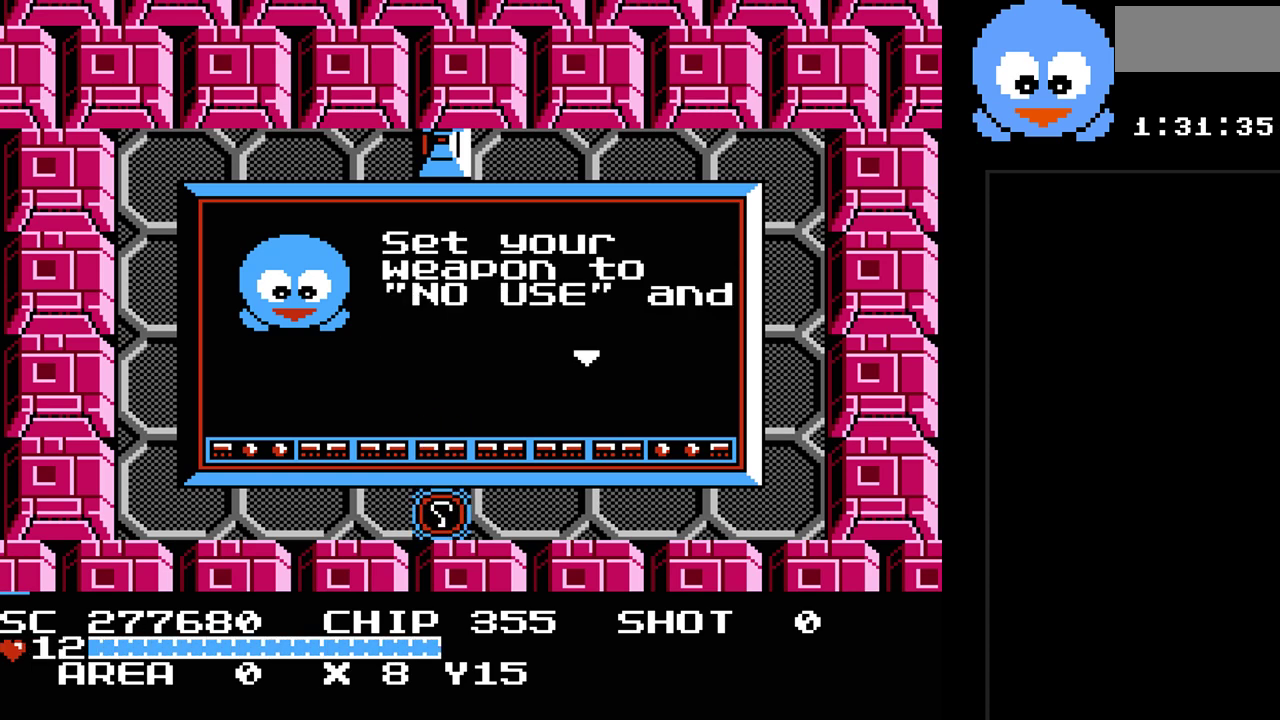
{"buttons": [], "events": []}
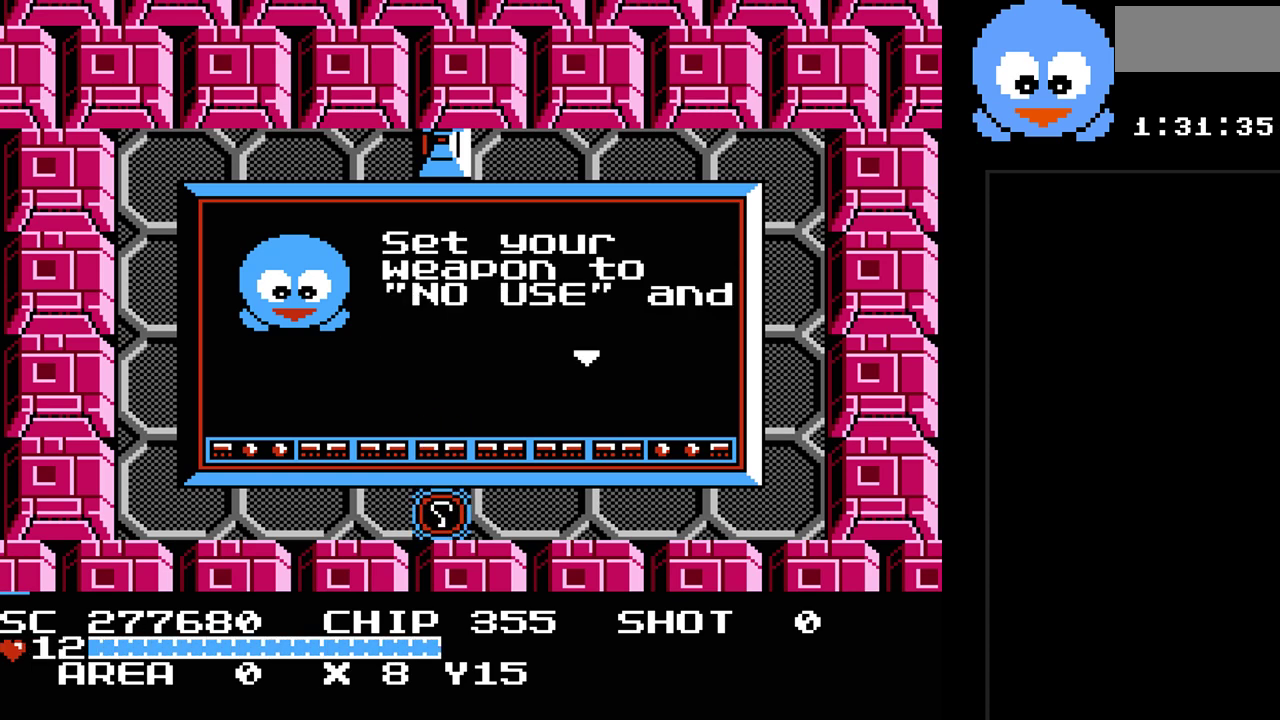
{"buttons": [], "events": []}
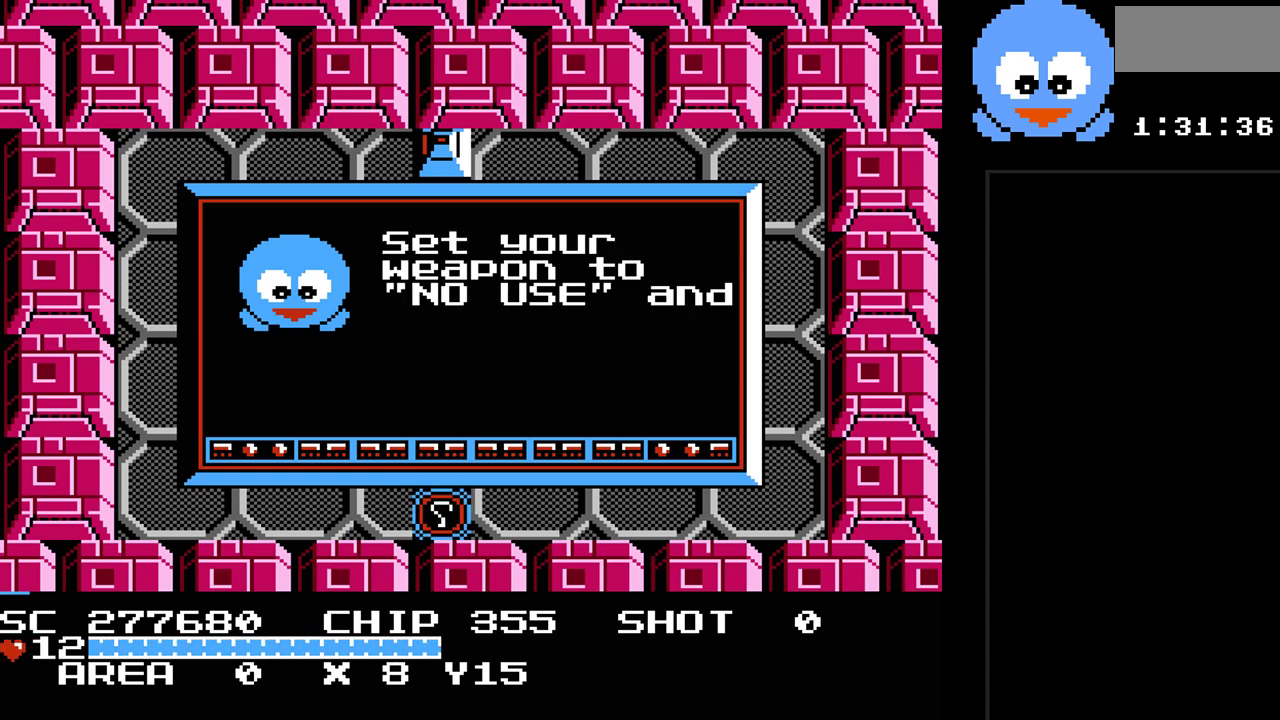
{"buttons": [], "events": []}
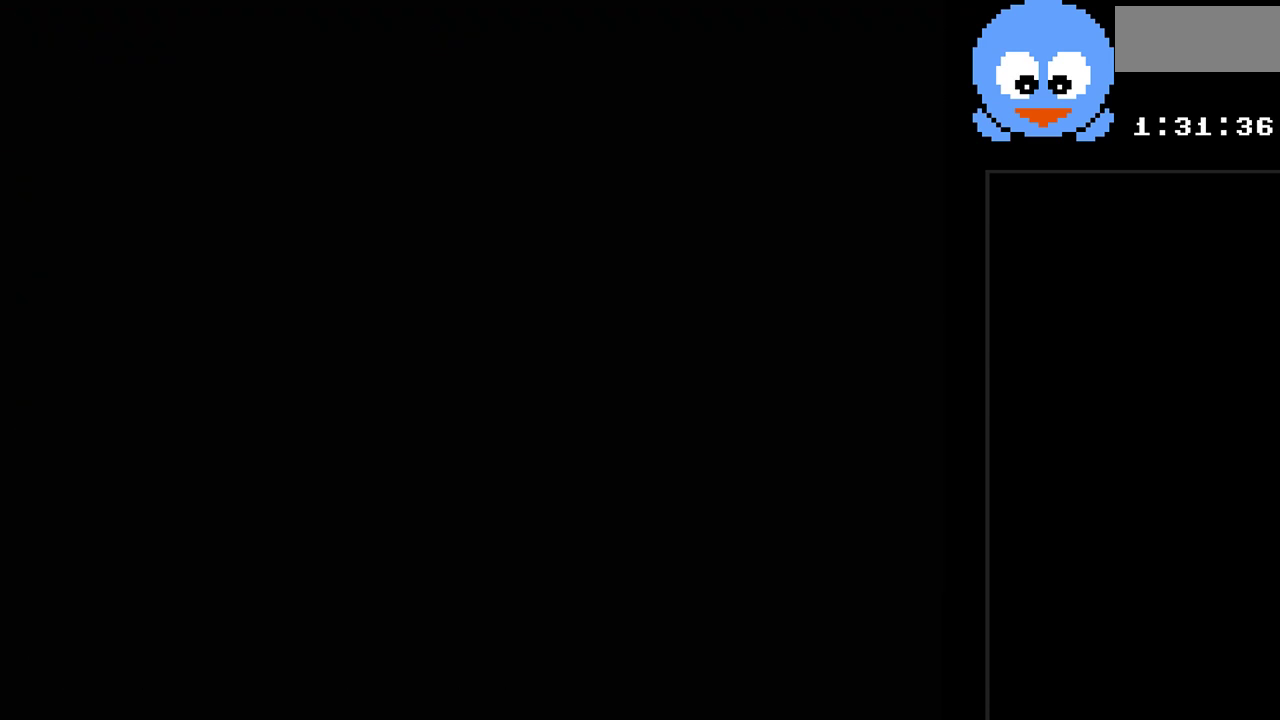
{"buttons": ["Y", "DPAD_DOWN"], "events": [[233, "DPAD_DOWN", "down"], [433, "Y", "down"]]}
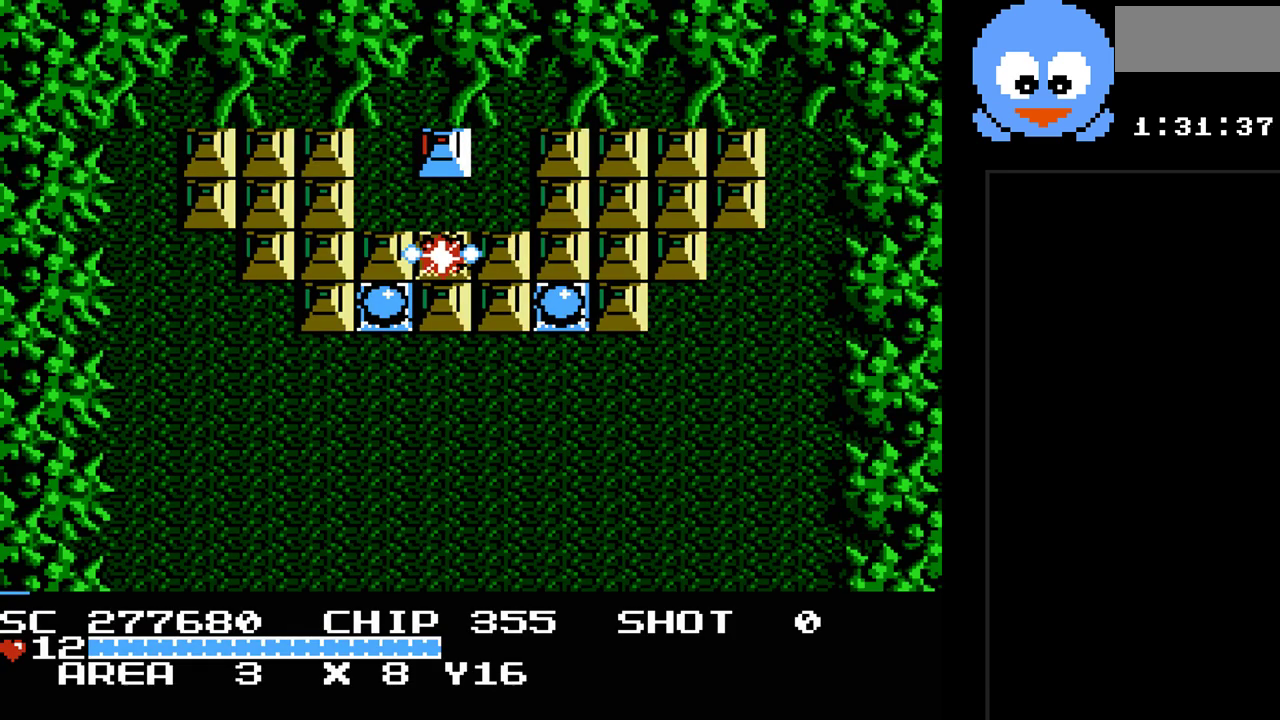
{"buttons": ["Y", "DPAD_LEFT"], "events": [[33, "DPAD_DOWN", "up"], [217, "DPAD_DOWN", "down"], [283, "DPAD_RIGHT", "down"], [317, "DPAD_RIGHT", "up"], [450, "DPAD_LEFT", "down"], [467, "DPAD_DOWN", "up"]]}
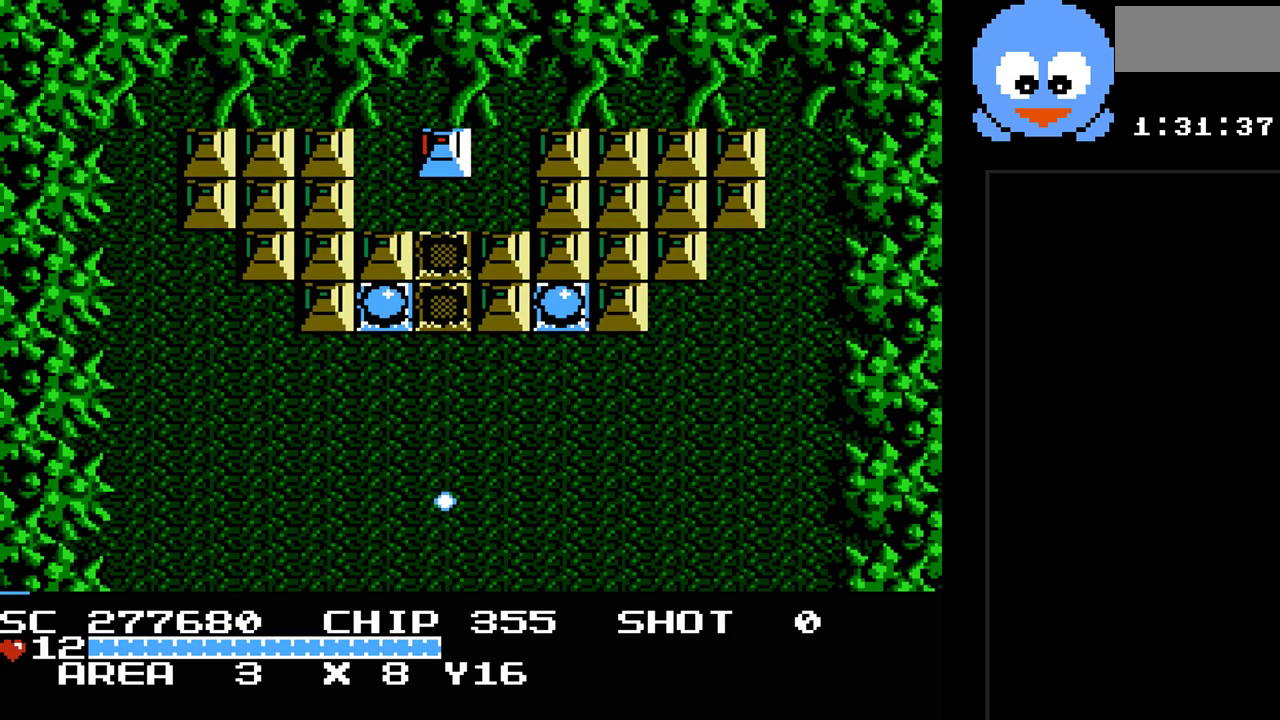
{"buttons": ["Y", "DPAD_DOWN"], "events": [[100, "DPAD_LEFT", "up"], [367, "DPAD_DOWN", "down"]]}
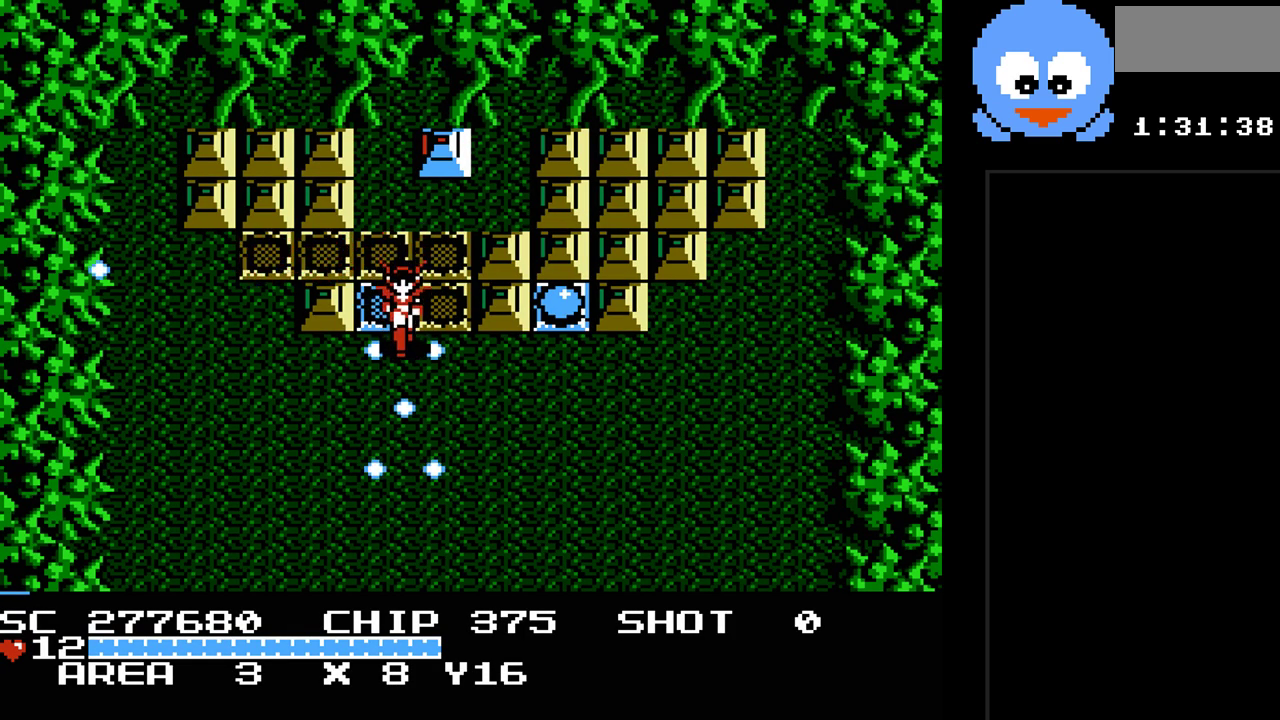
{"buttons": ["Y", "DPAD_RIGHT"], "events": [[17, "DPAD_DOWN", "up"], [17, "DPAD_RIGHT", "down"], [217, "DPAD_RIGHT", "up"], [333, "DPAD_UP", "down"], [433, "DPAD_RIGHT", "down"], [433, "DPAD_UP", "up"]]}
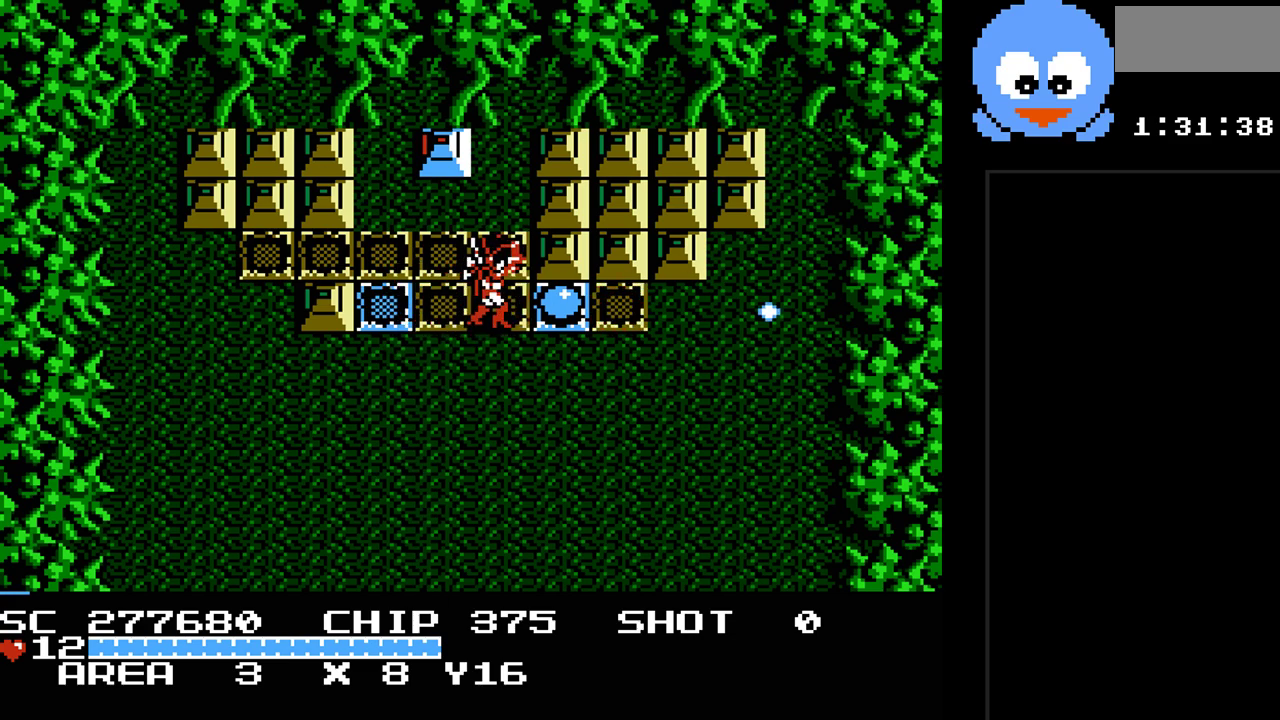
{"buttons": ["Y", "DPAD_UP"], "events": [[383, "DPAD_RIGHT", "up"], [383, "DPAD_UP", "down"]]}
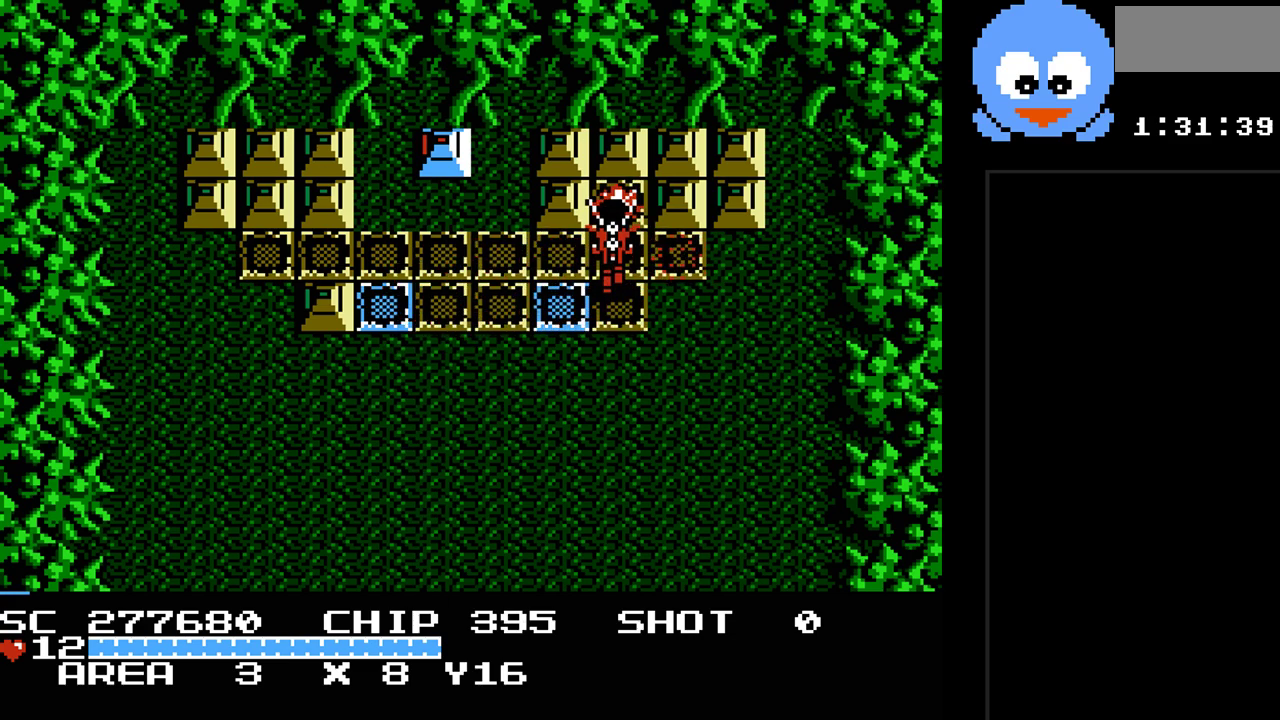
{"buttons": ["Y", "DPAD_UP"], "events": [[50, "DPAD_UP", "up"], [333, "DPAD_LEFT", "down"], [467, "DPAD_UP", "down"], [483, "DPAD_LEFT", "up"]]}
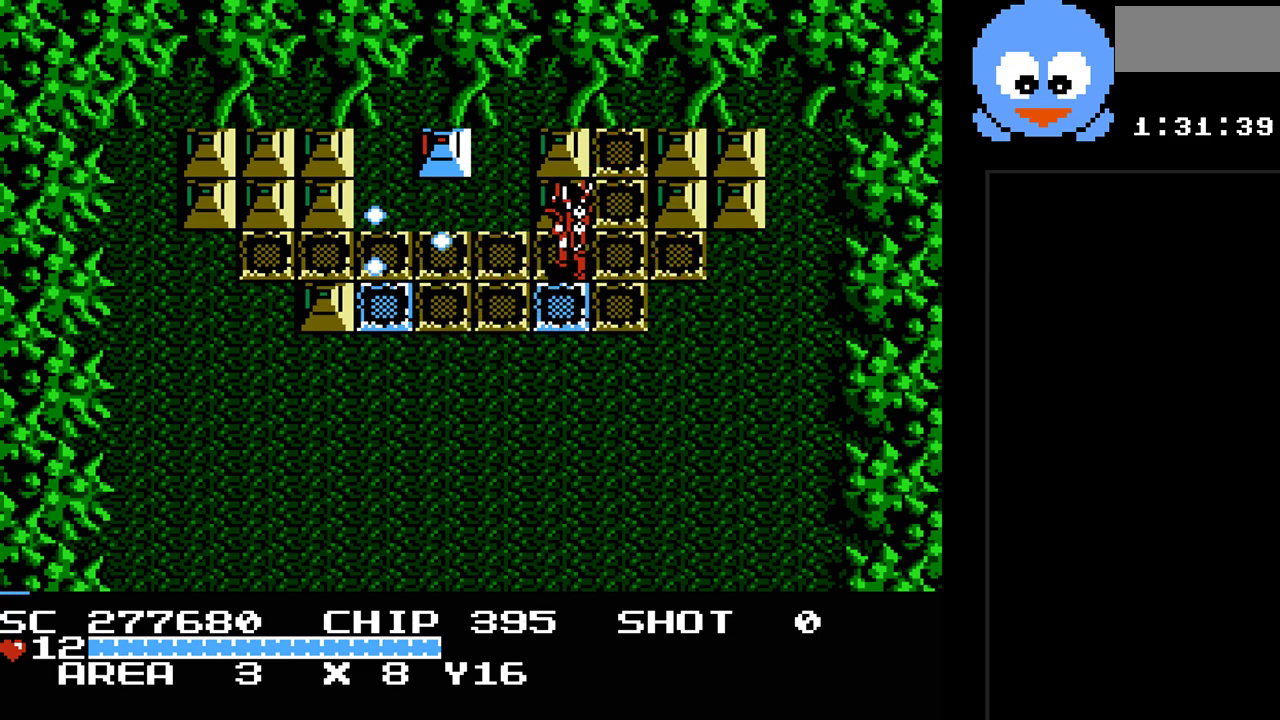
{"buttons": ["Y", "DPAD_RIGHT"], "events": [[117, "DPAD_UP", "up"], [283, "DPAD_UP", "down"], [400, "DPAD_RIGHT", "down"], [433, "DPAD_UP", "up"]]}
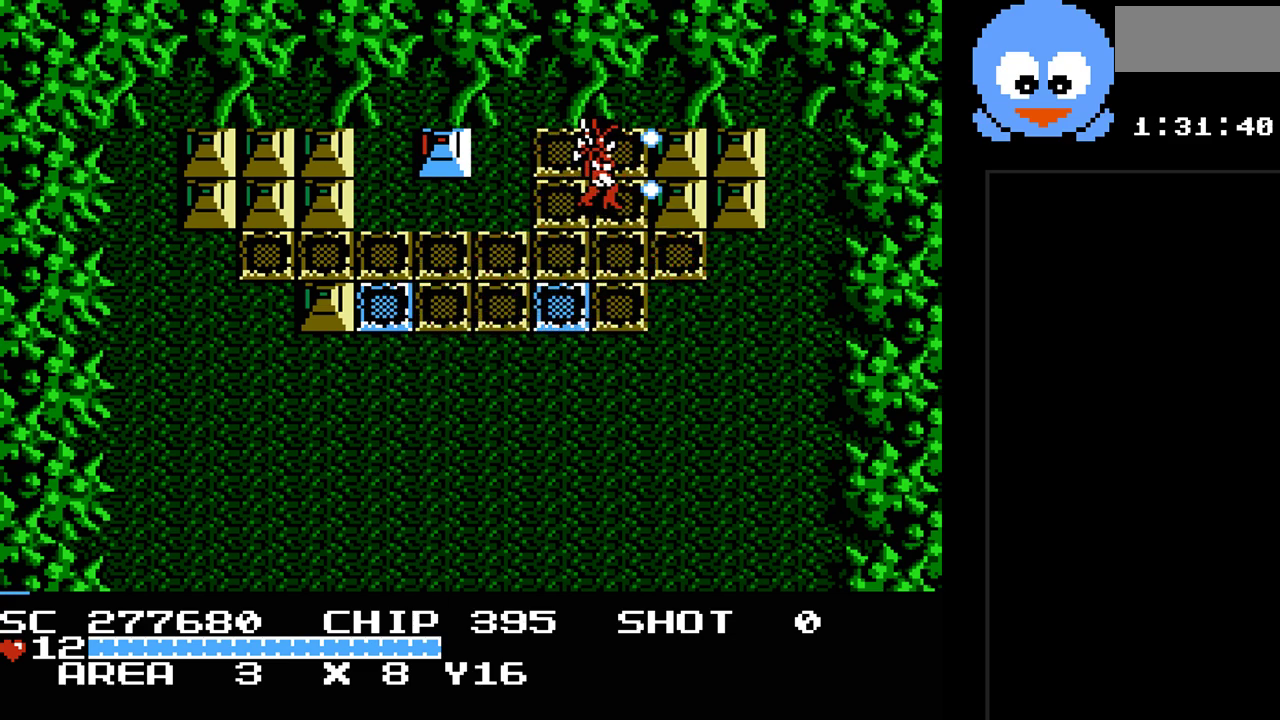
{"buttons": ["Y", "DPAD_DOWN", "DPAD_RIGHT"], "events": [[200, "DPAD_RIGHT", "up"], [317, "DPAD_RIGHT", "down"], [483, "DPAD_DOWN", "down"]]}
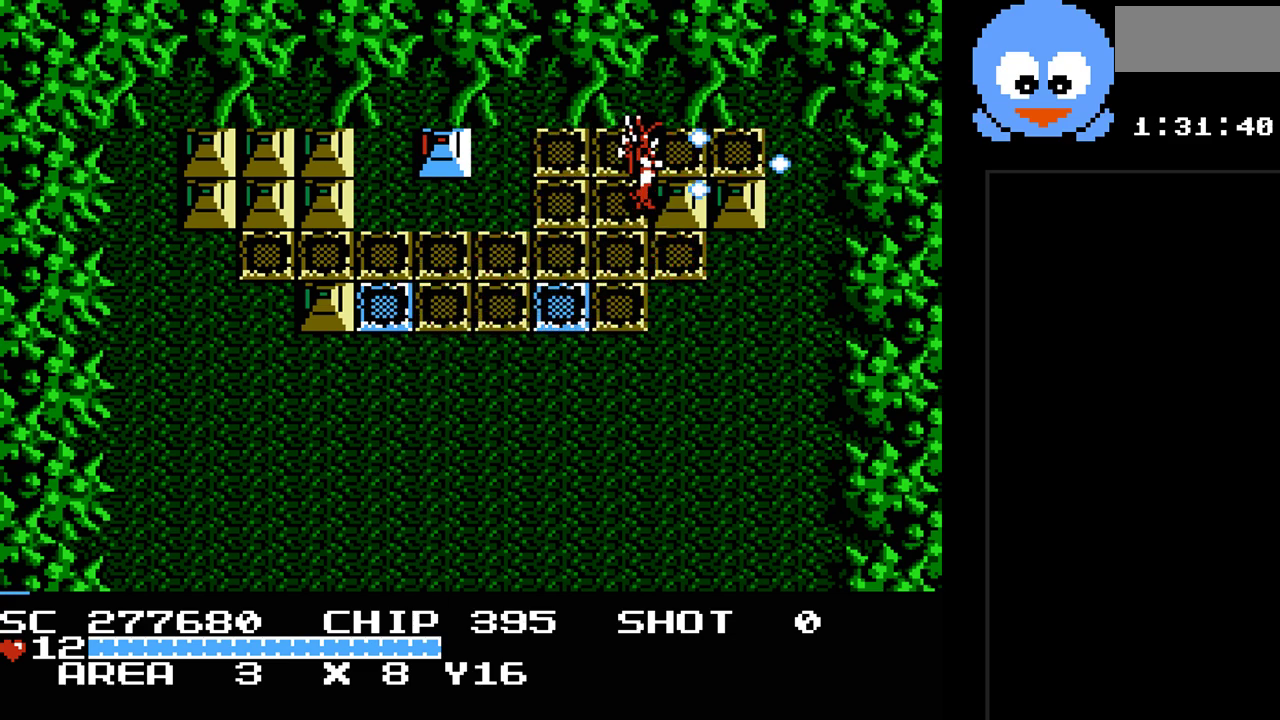
{"buttons": ["Y", "DPAD_RIGHT"], "events": [[17, "DPAD_RIGHT", "up"], [83, "DPAD_DOWN", "up"], [83, "DPAD_LEFT", "down"], [150, "DPAD_UP", "down"], [200, "DPAD_UP", "up"], [267, "DPAD_LEFT", "up"], [400, "DPAD_RIGHT", "down"]]}
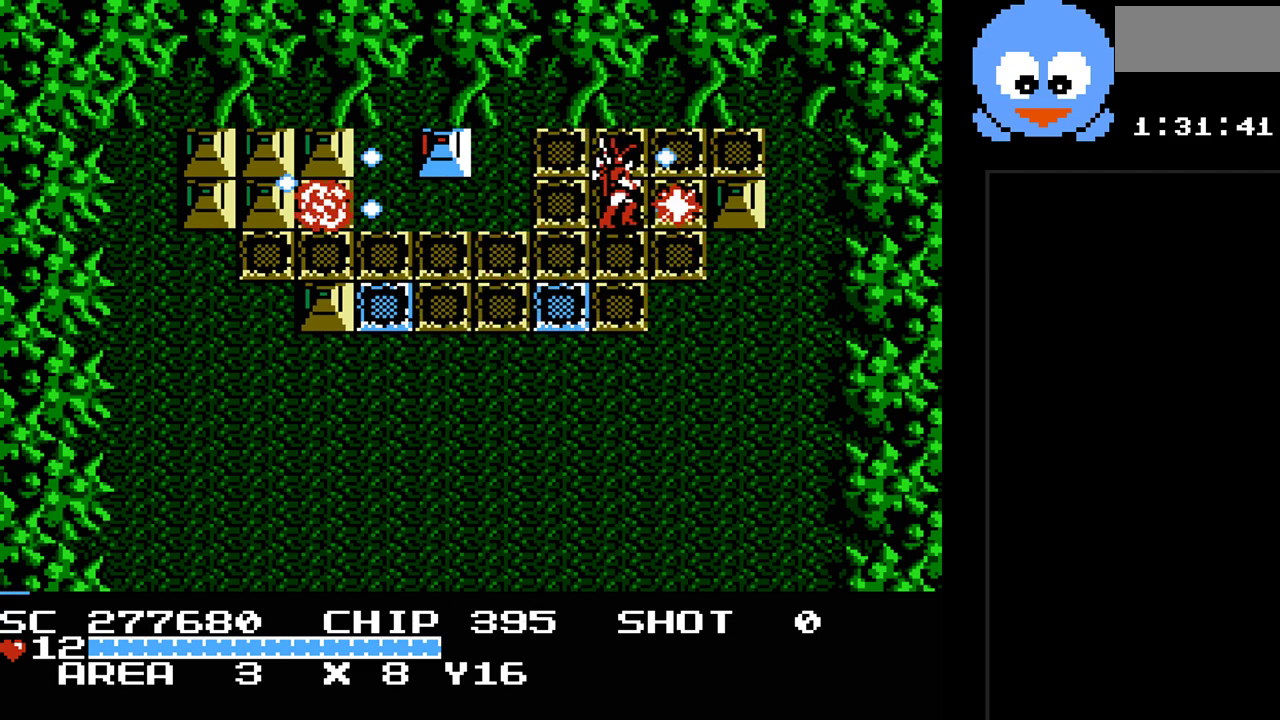
{"buttons": ["Y", "DPAD_LEFT"], "events": [[33, "DPAD_RIGHT", "up"], [383, "DPAD_LEFT", "down"]]}
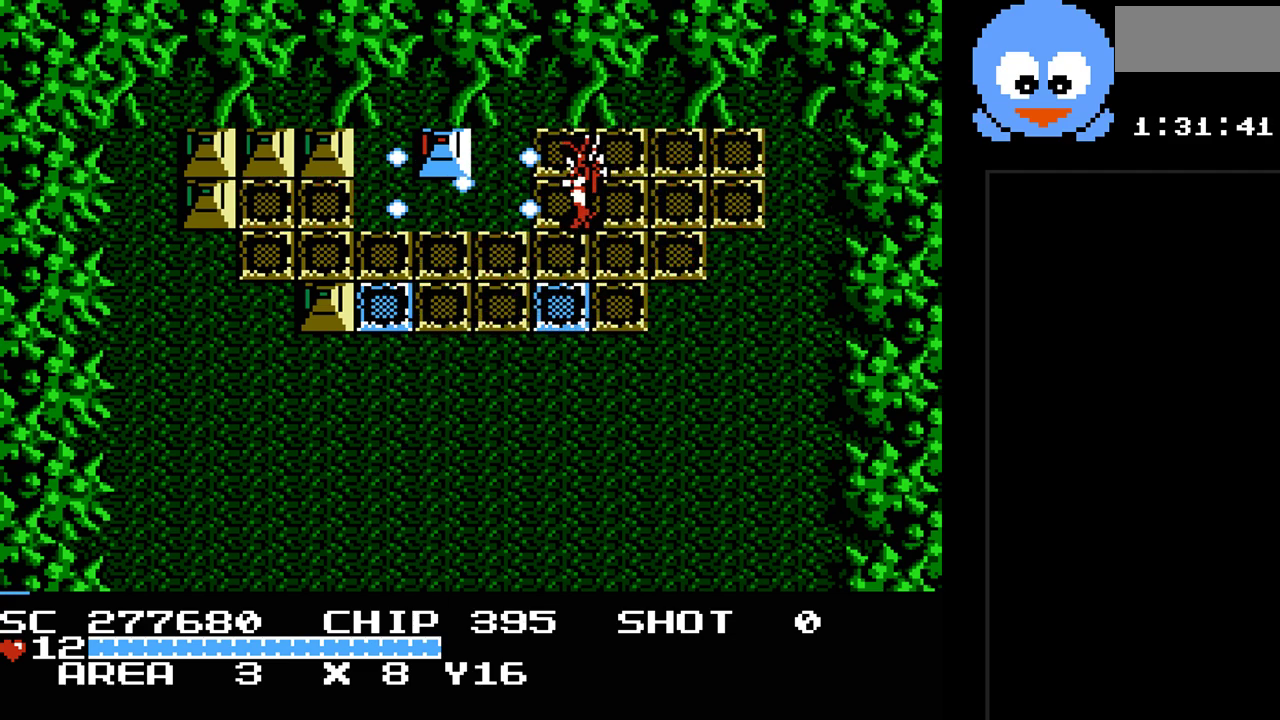
{"buttons": ["Y"], "events": [[33, "DPAD_LEFT", "up"], [33, "DPAD_UP", "down"], [133, "DPAD_LEFT", "down"], [167, "DPAD_UP", "up"], [267, "DPAD_LEFT", "up"]]}
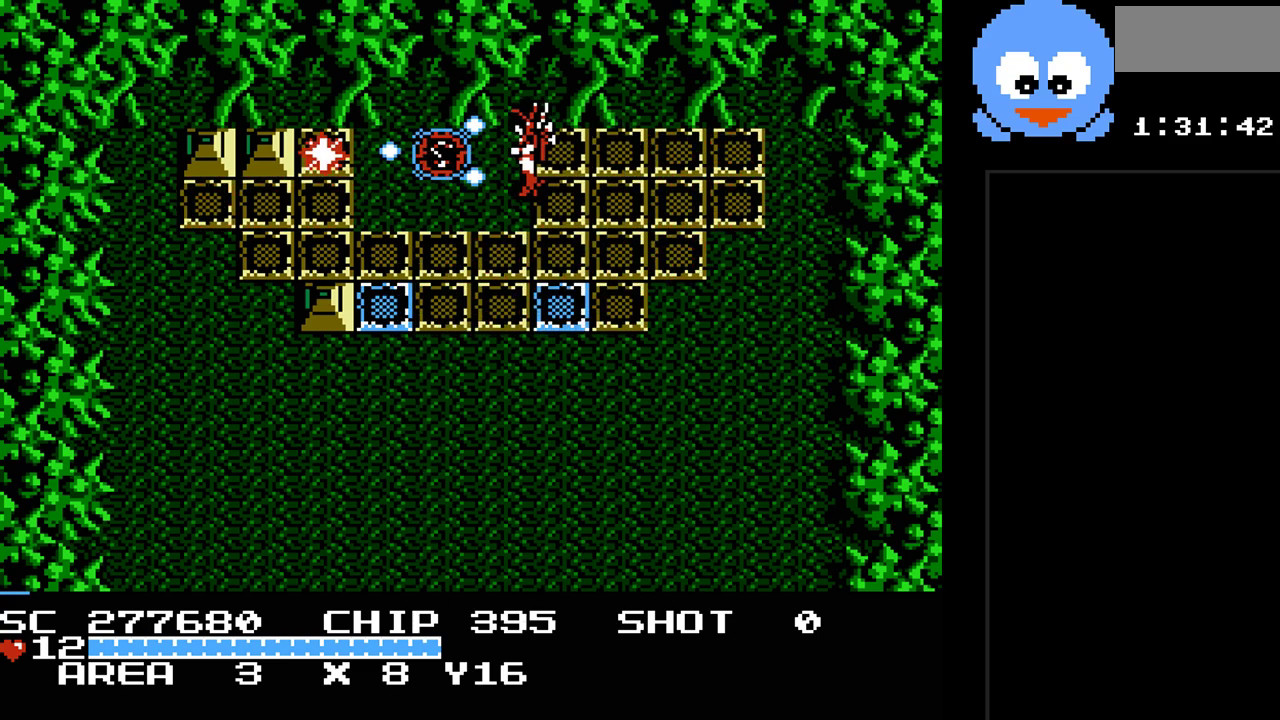
{"buttons": ["Y", "DPAD_DOWN"], "events": [[500, "DPAD_DOWN", "down"]]}